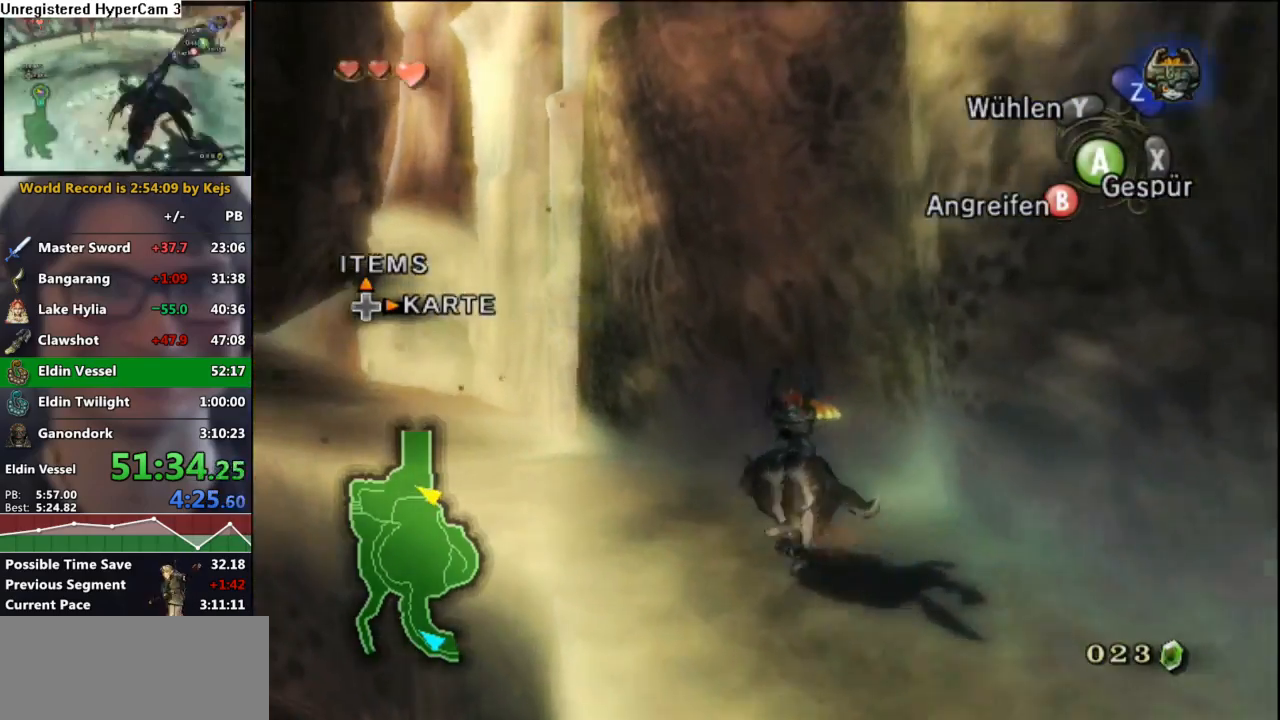
Gameplay with a controller (Nintendo layout); each line is a JSON object with the inputs held at the frame after it. "events" lists button and stick changes between this image and that frame as [ms after this image, input, new state], when the widget could be followed in between. Not read: L3 R3.
{"buttons": [], "left_stick": "up-left", "right_stick": "center", "events": [[50, "A", "down"], [100, "A", "up"], [217, "A", "down"], [283, "A", "up"], [367, "A", "down"], [433, "A", "up"]]}
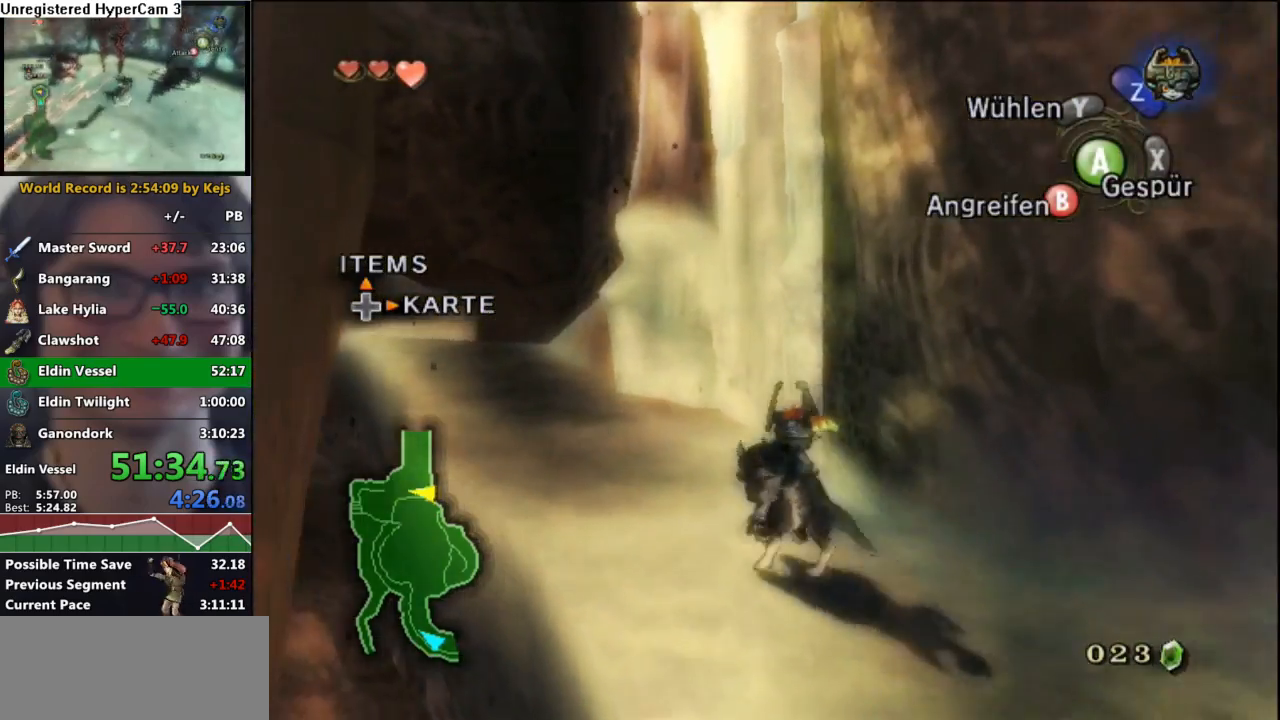
{"buttons": [], "left_stick": "up-left", "right_stick": "center", "events": [[33, "A", "down"], [100, "A", "up"], [200, "A", "down"], [267, "A", "up"], [367, "A", "down"], [433, "A", "up"]]}
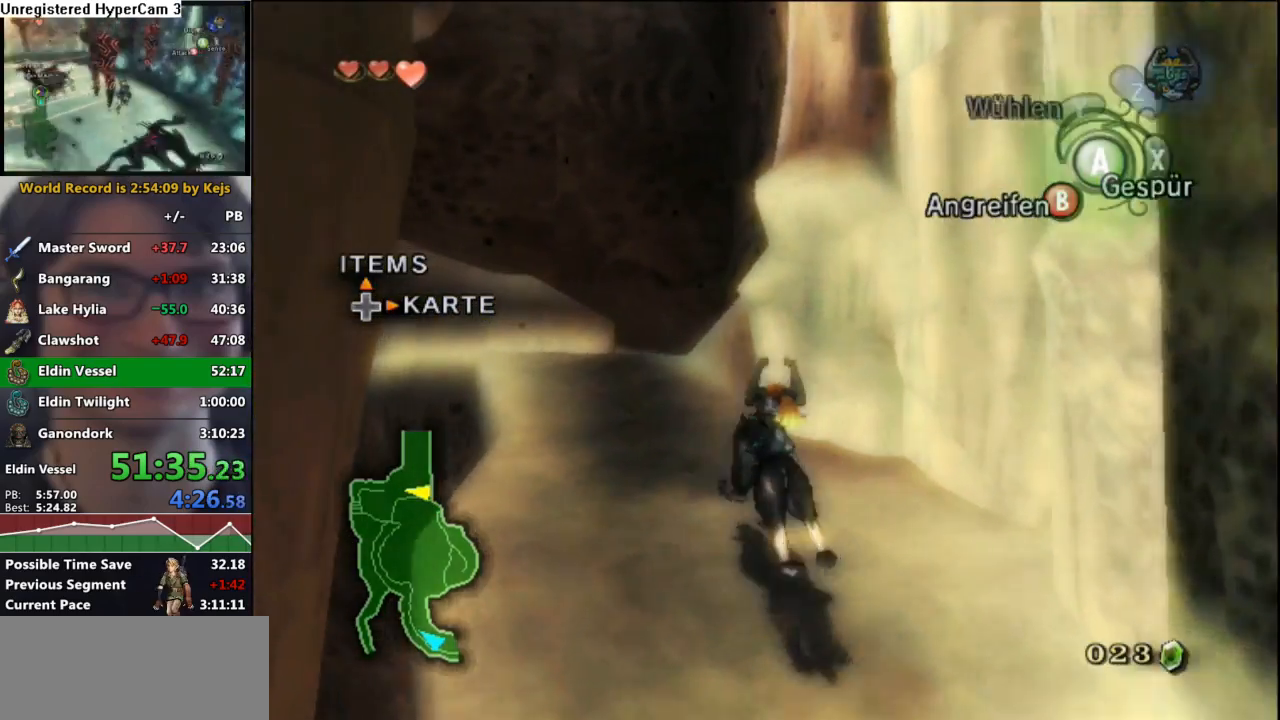
{"buttons": [], "left_stick": "up", "right_stick": "center", "events": [[50, "A", "down"], [100, "A", "up"], [200, "A", "down"], [200, "left_stick", "up"], [283, "A", "up"], [383, "A", "down"], [467, "A", "up"]]}
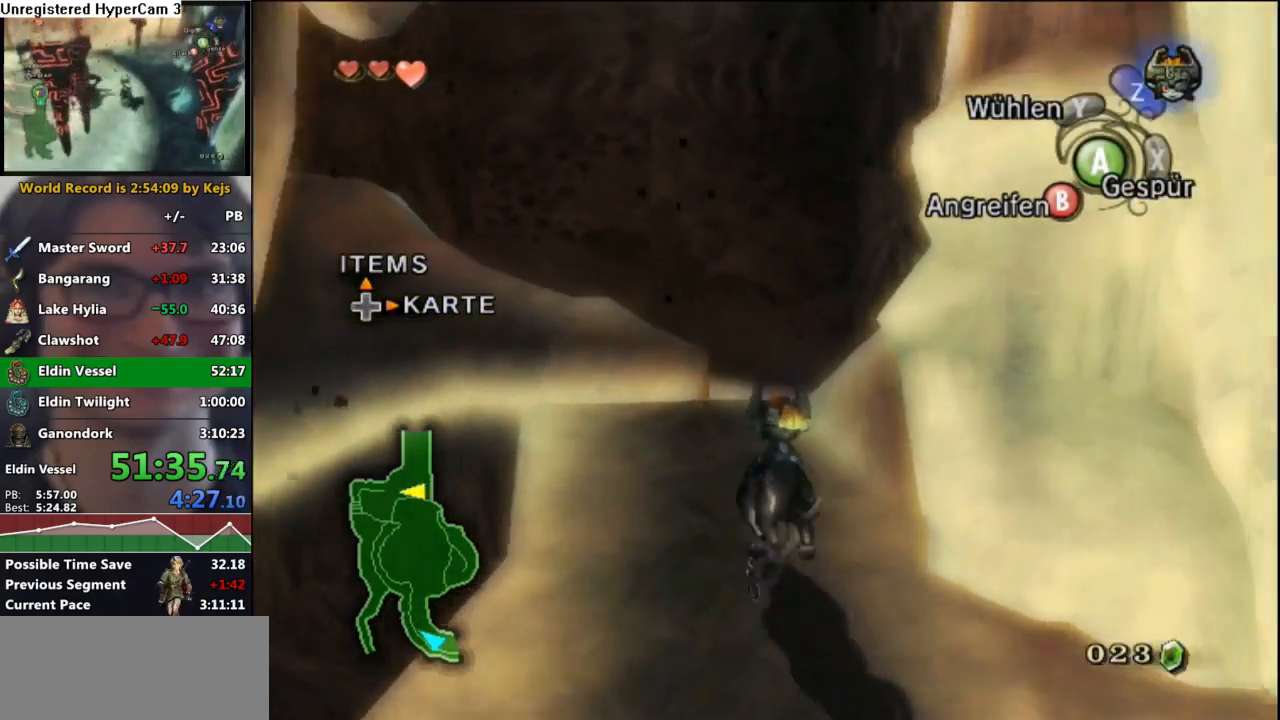
{"buttons": [], "left_stick": "up", "right_stick": "center", "events": [[83, "A", "down"], [117, "A", "up"], [250, "A", "down"], [300, "A", "up"], [417, "A", "down"], [467, "A", "up"]]}
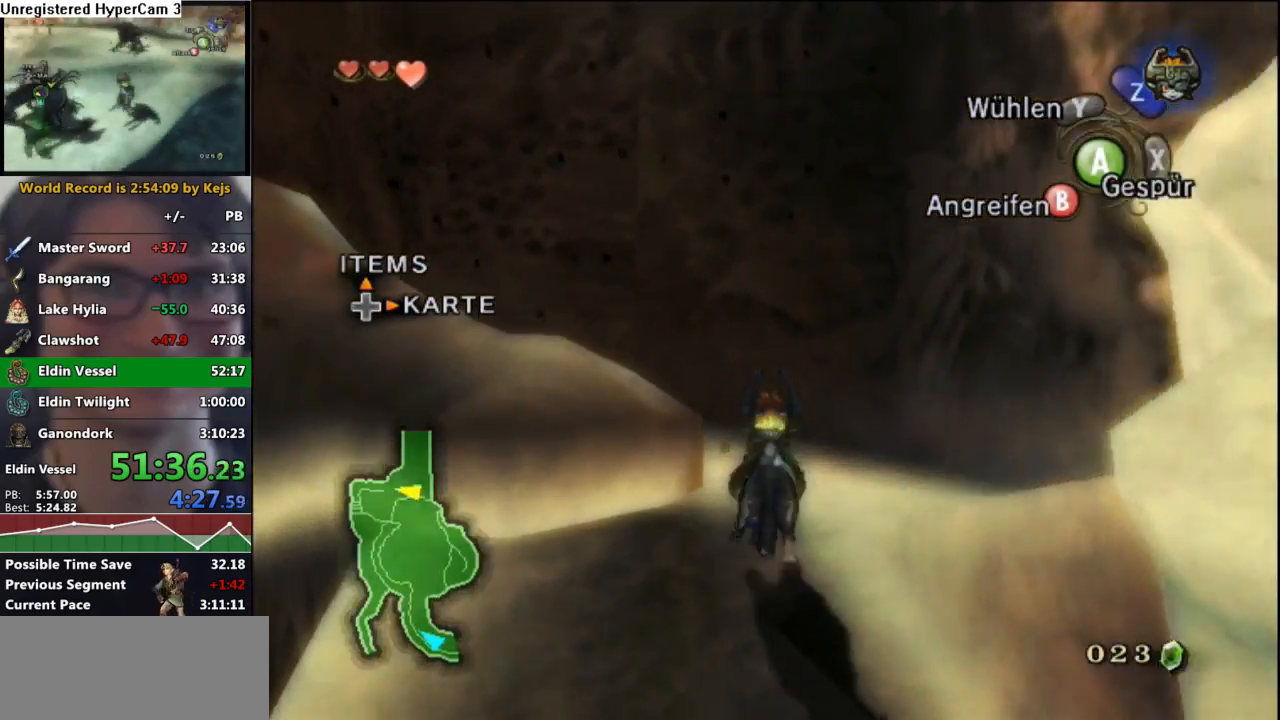
{"buttons": [], "left_stick": "up-left", "right_stick": "center", "events": [[67, "A", "down"], [133, "A", "up"], [217, "left_stick", "up-left"], [250, "A", "down"], [300, "A", "up"], [400, "A", "down"], [483, "A", "up"]]}
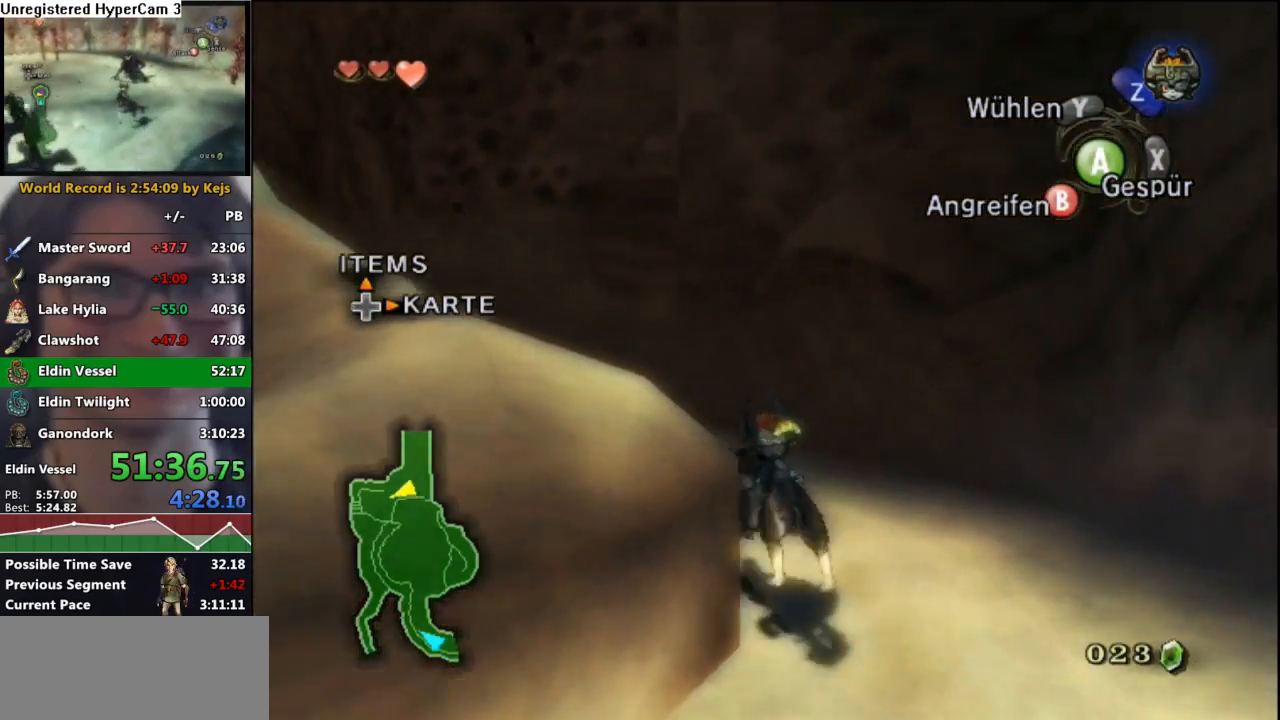
{"buttons": [], "left_stick": "up-left", "right_stick": "center", "events": [[67, "A", "down"], [133, "A", "up"], [233, "A", "down"], [317, "A", "up"], [383, "A", "down"], [483, "A", "up"]]}
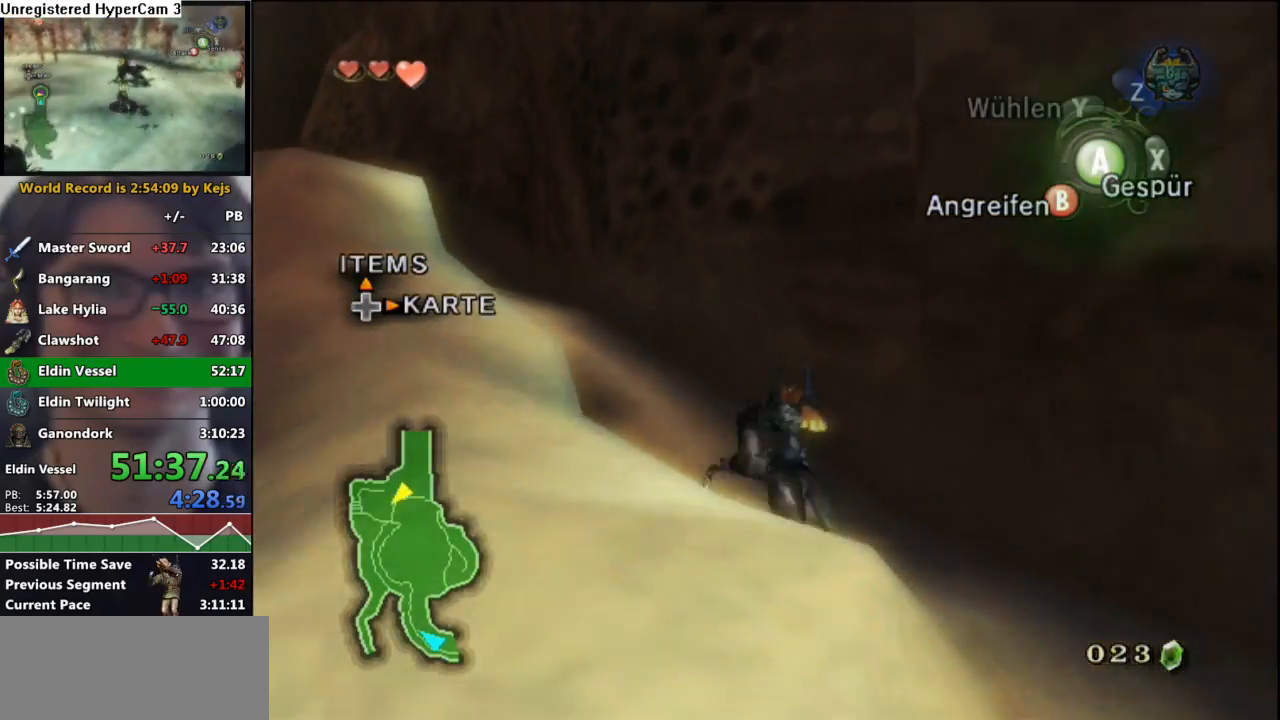
{"buttons": [], "left_stick": "up-left", "right_stick": "center", "events": [[83, "A", "down"], [117, "A", "up"], [200, "A", "down"], [317, "A", "up"], [367, "A", "down"], [467, "A", "up"]]}
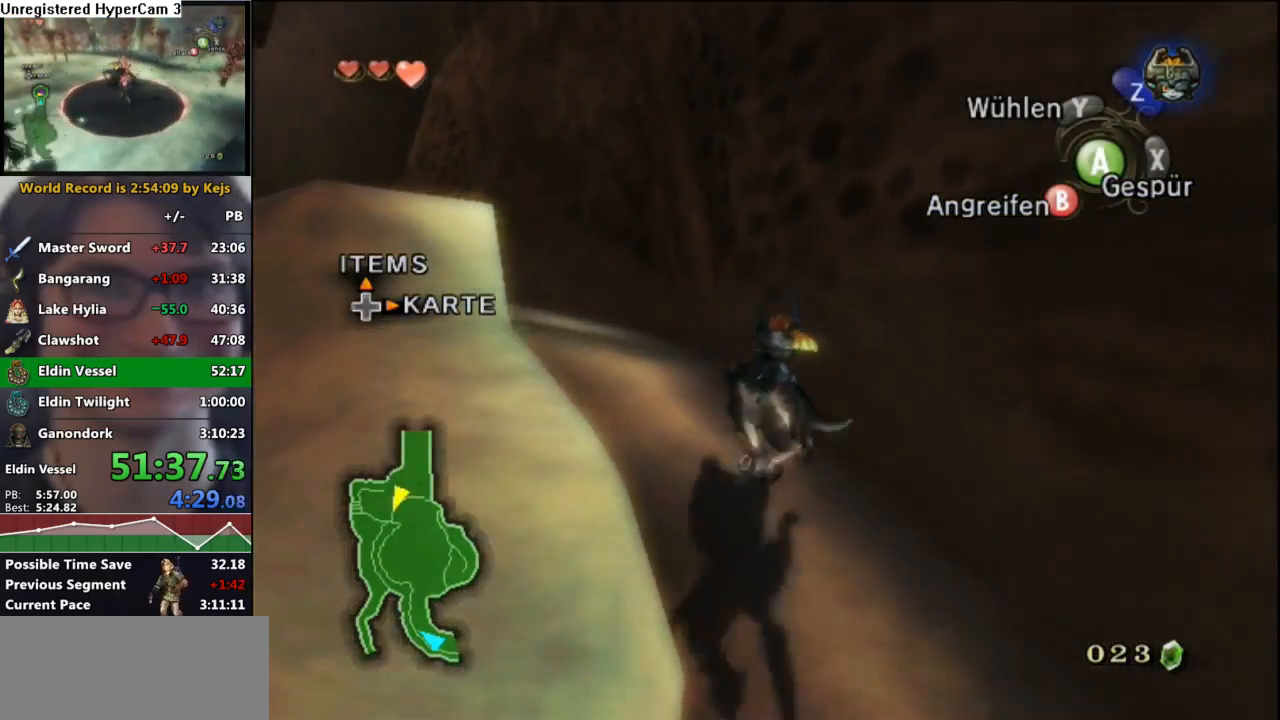
{"buttons": [], "left_stick": "up-left", "right_stick": "center", "events": [[50, "A", "down"], [117, "A", "up"], [200, "A", "down"], [283, "A", "up"], [350, "A", "down"], [450, "A", "up"]]}
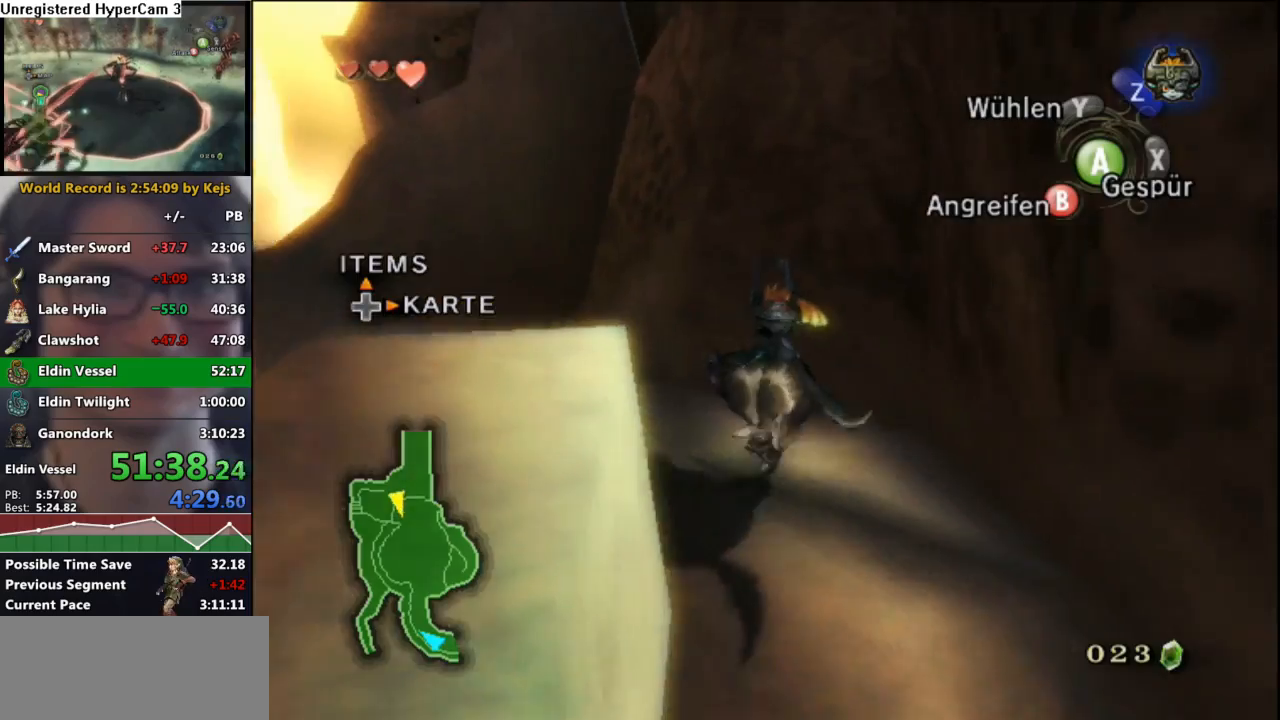
{"buttons": [], "left_stick": "center", "right_stick": "center", "events": [[500, "left_stick", "center"]]}
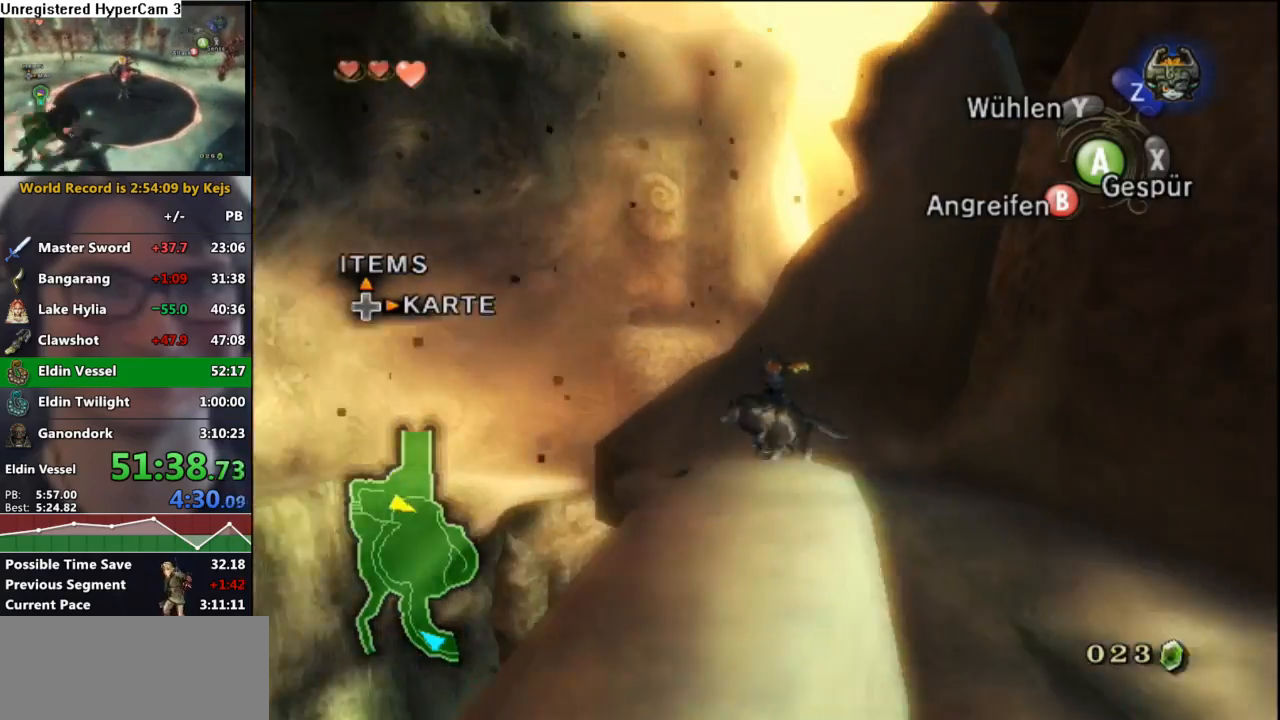
{"buttons": ["L1"], "left_stick": "center", "right_stick": "center", "events": [[33, "Z", "down"], [133, "L1", "down"], [167, "Z", "up"], [400, "A", "down"], [483, "A", "up"]]}
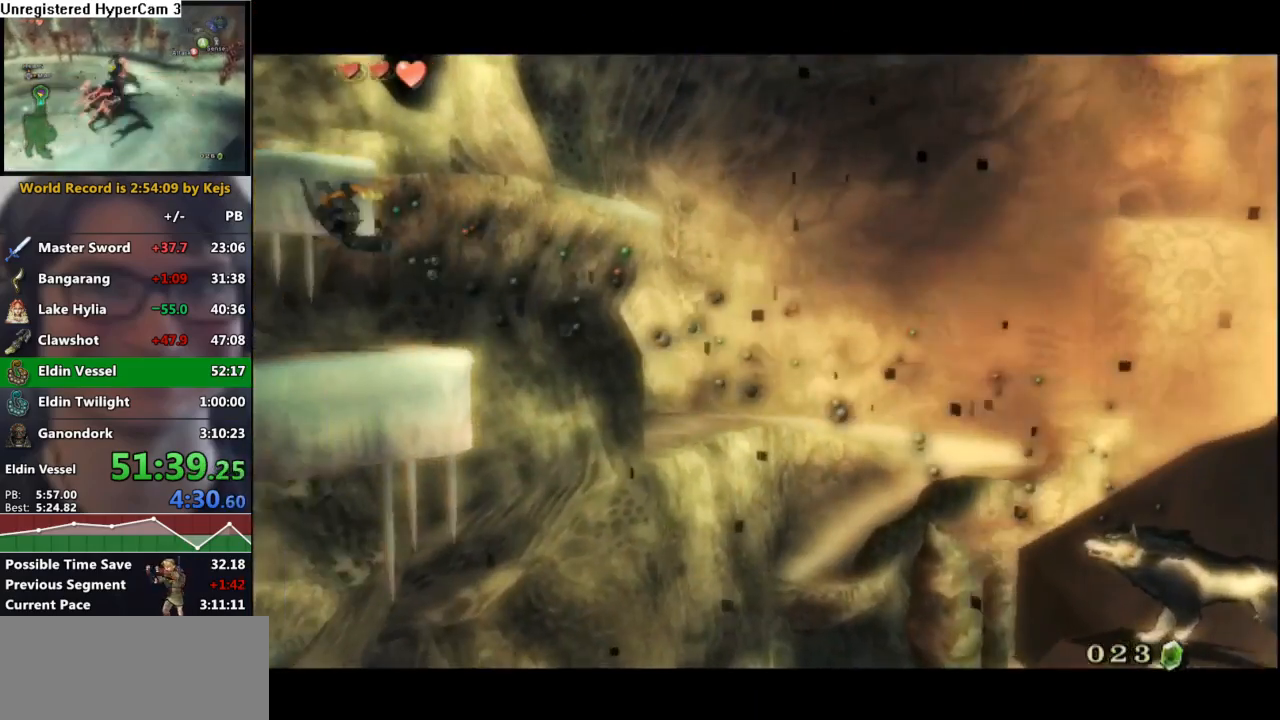
{"buttons": ["L1"], "left_stick": "center", "right_stick": "center", "events": [[67, "A", "down"], [100, "A", "up"], [217, "A", "down"], [283, "A", "up"], [367, "A", "down"], [433, "A", "up"]]}
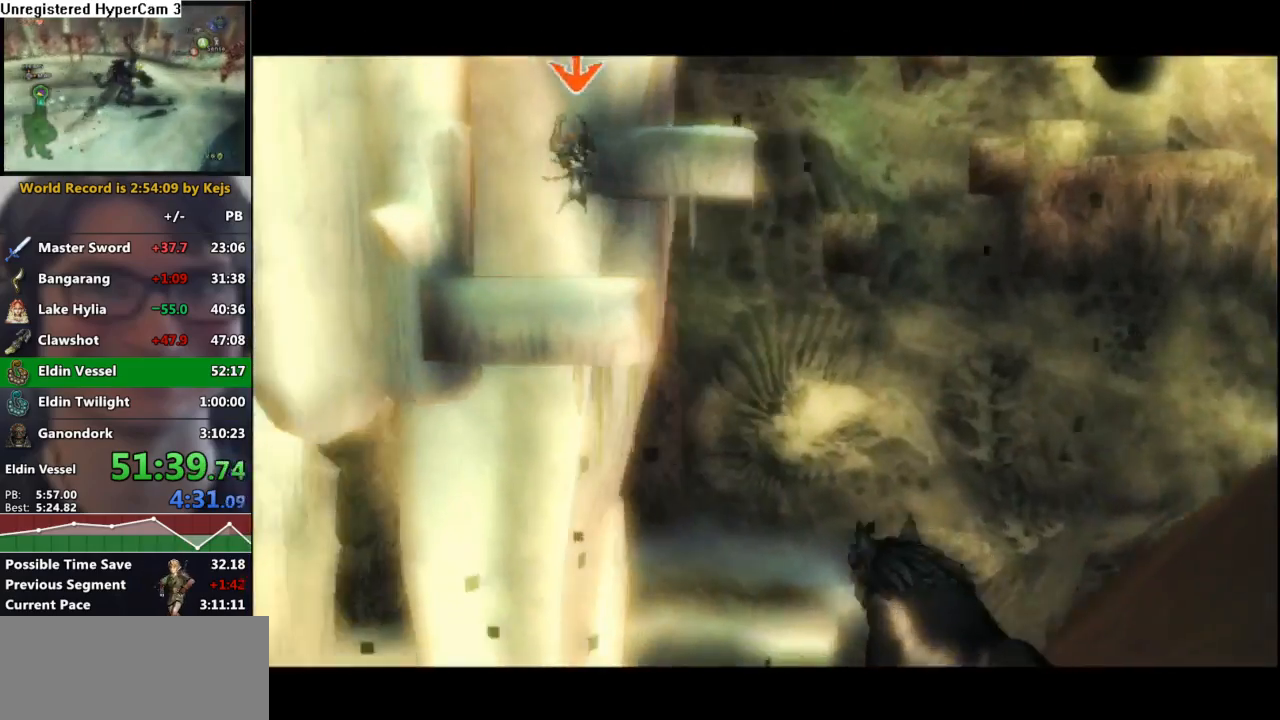
{"buttons": ["A", "L1"], "left_stick": "center", "right_stick": "center", "events": [[17, "A", "down"], [83, "A", "up"], [167, "A", "down"], [233, "A", "up"], [317, "A", "down"], [350, "A", "up"], [433, "A", "down"]]}
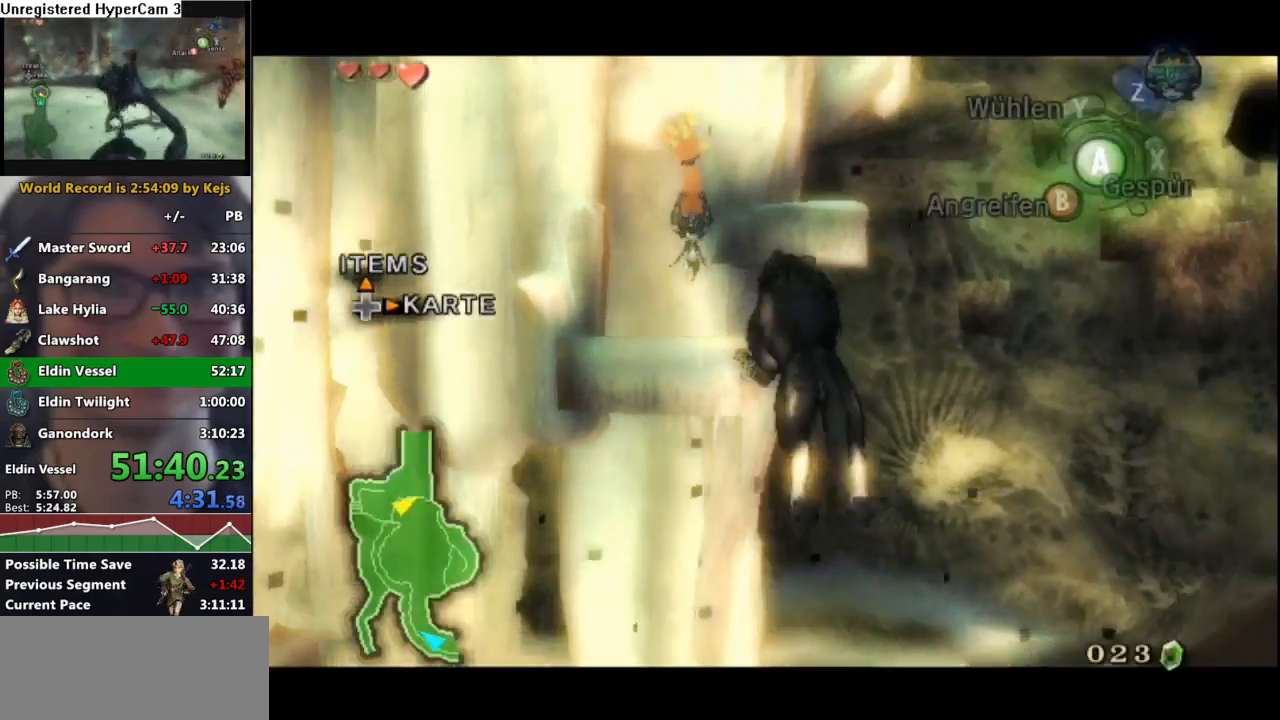
{"buttons": ["L1"], "left_stick": "center", "right_stick": "center", "events": [[17, "A", "up"], [117, "A", "down"], [150, "A", "up"], [267, "A", "down"], [300, "A", "up"], [400, "A", "down"], [500, "A", "up"]]}
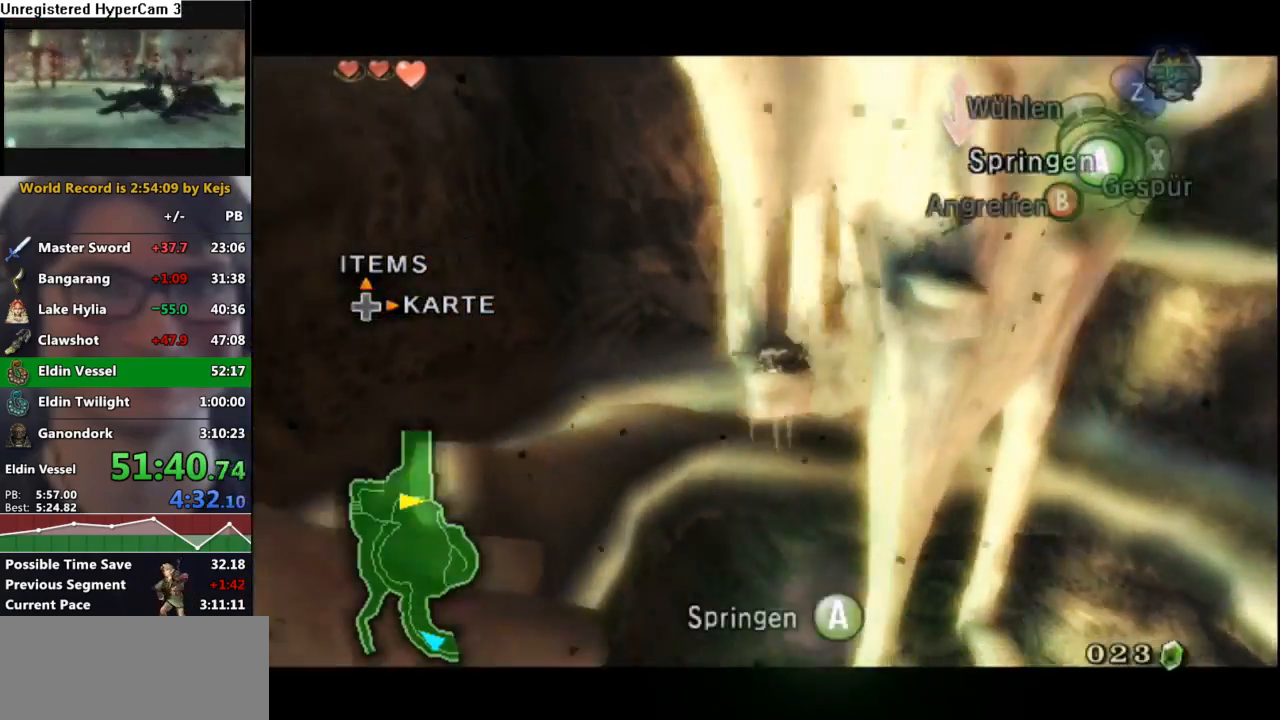
{"buttons": ["L1"], "left_stick": "center", "right_stick": "center", "events": []}
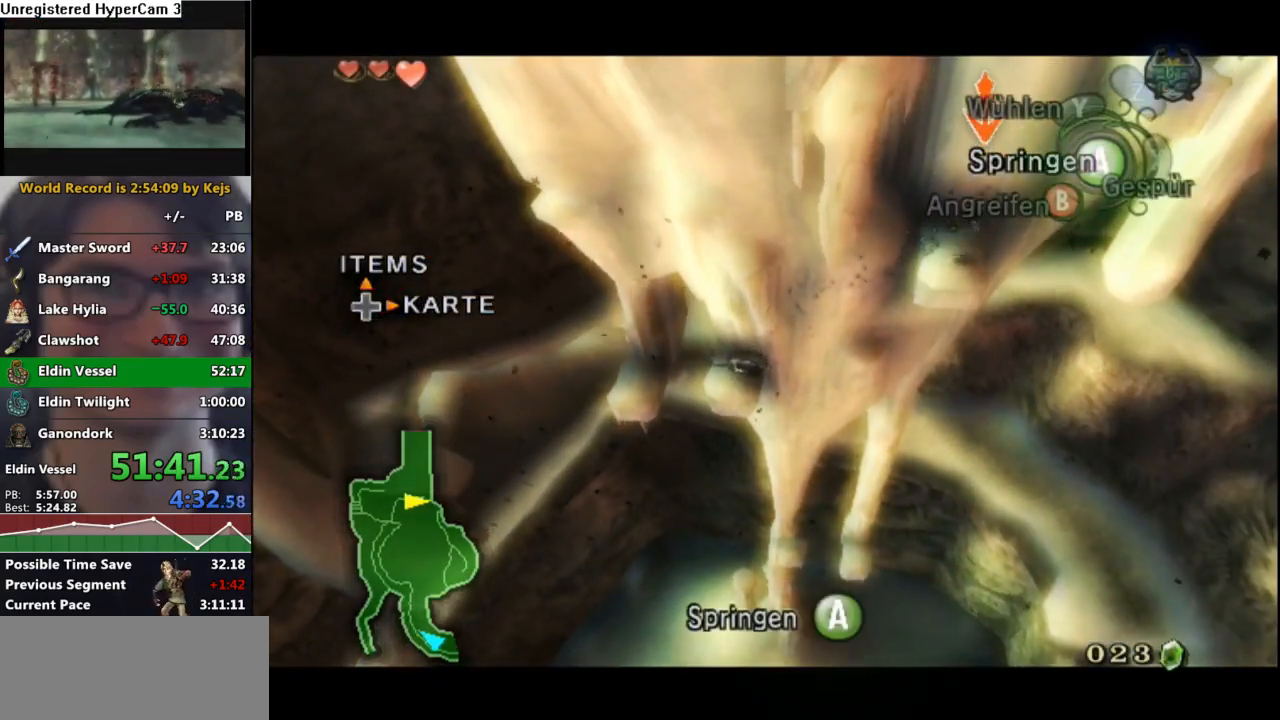
{"buttons": ["L1"], "left_stick": "center", "right_stick": "center", "events": []}
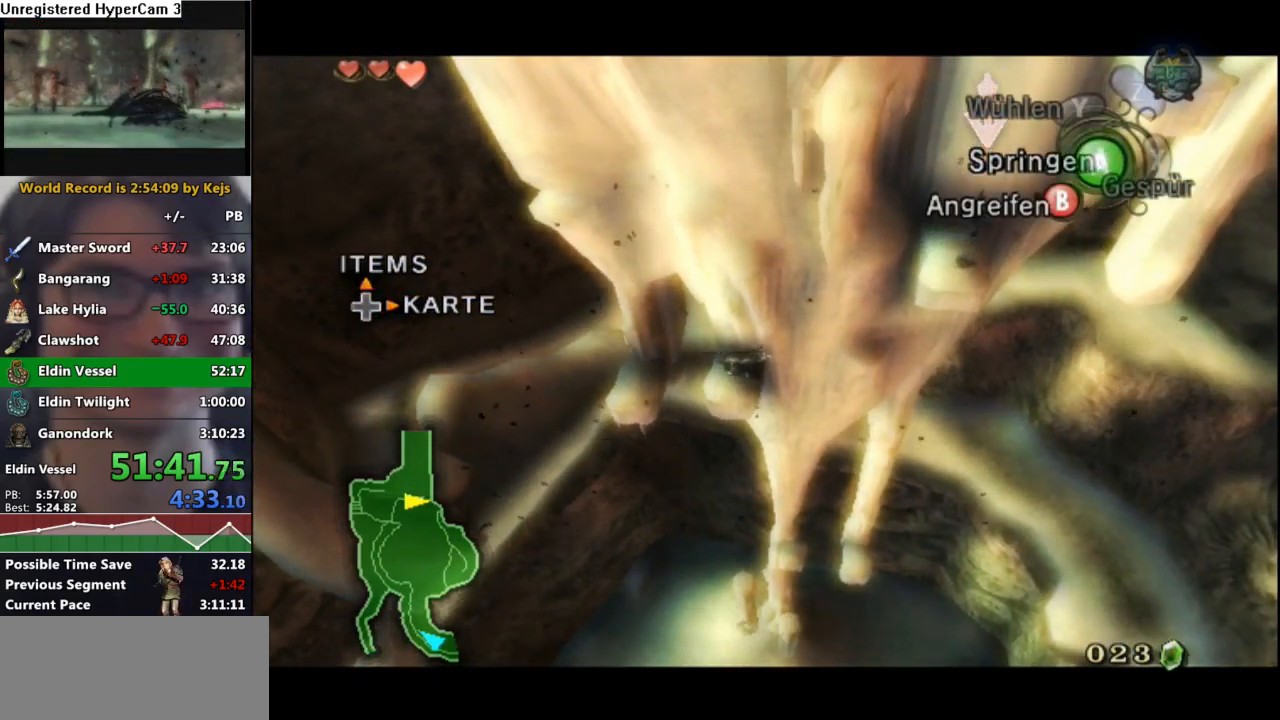
{"buttons": ["L1"], "left_stick": "center", "right_stick": "center", "events": []}
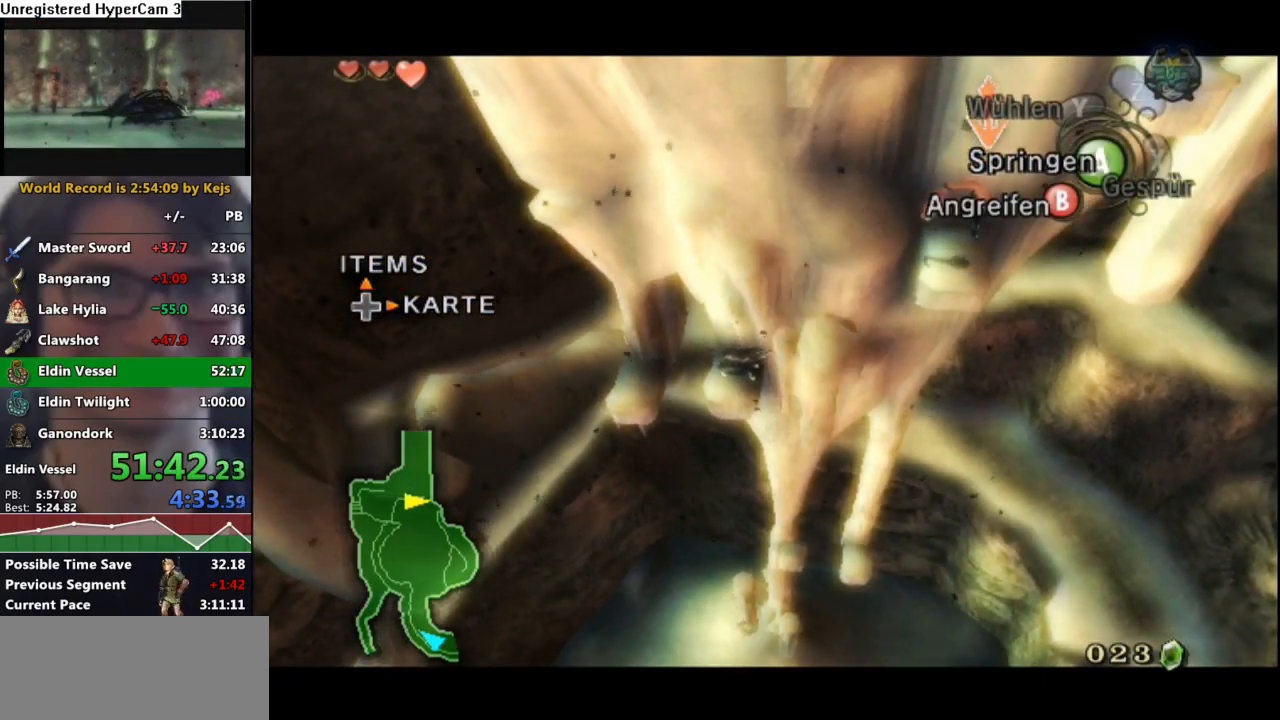
{"buttons": ["L1"], "left_stick": "center", "right_stick": "center", "events": [[100, "A", "down"], [250, "A", "up"]]}
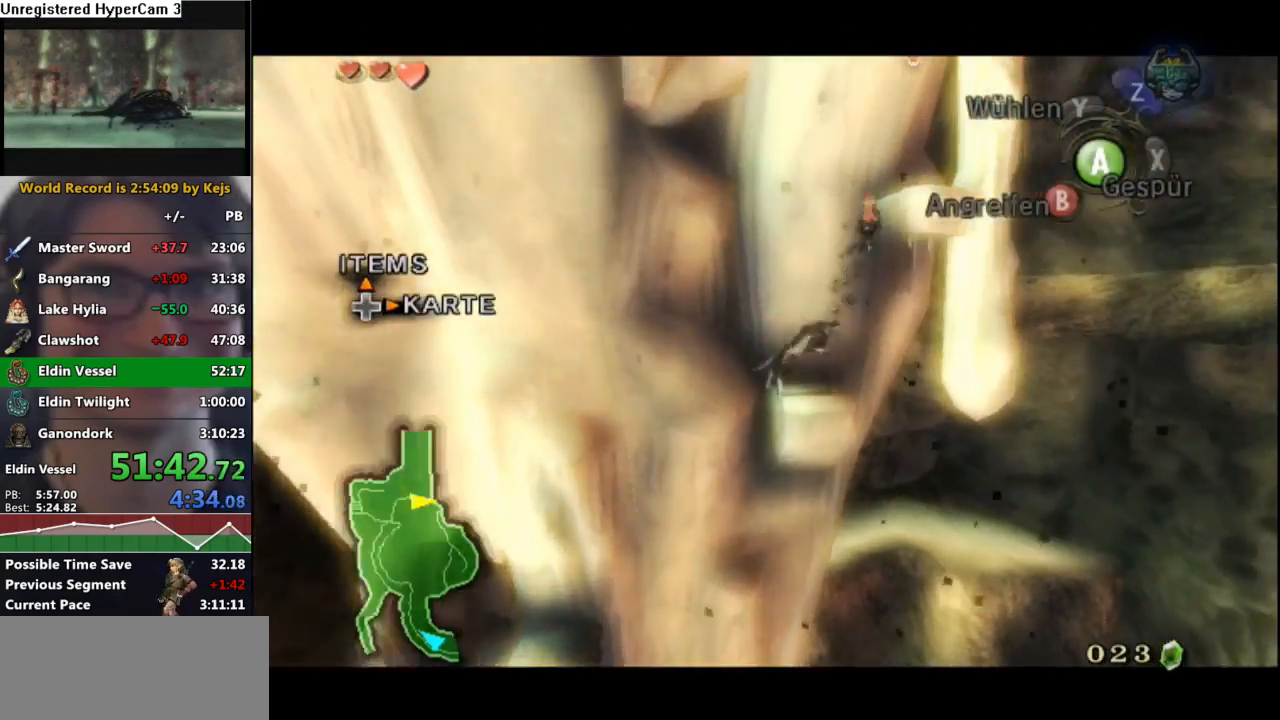
{"buttons": ["L1"], "left_stick": "center", "right_stick": "center", "events": [[150, "A", "down"], [250, "A", "up"]]}
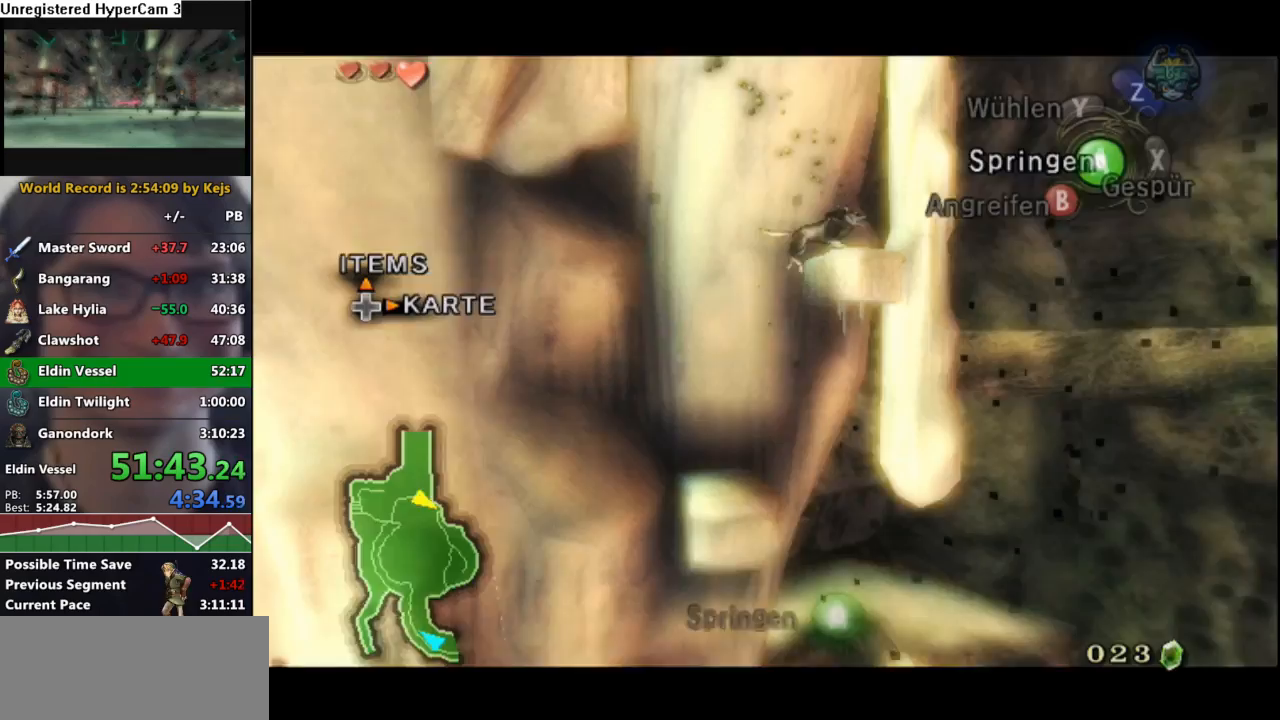
{"buttons": ["L1"], "left_stick": "center", "right_stick": "center", "events": [[117, "A", "down"], [200, "A", "up"]]}
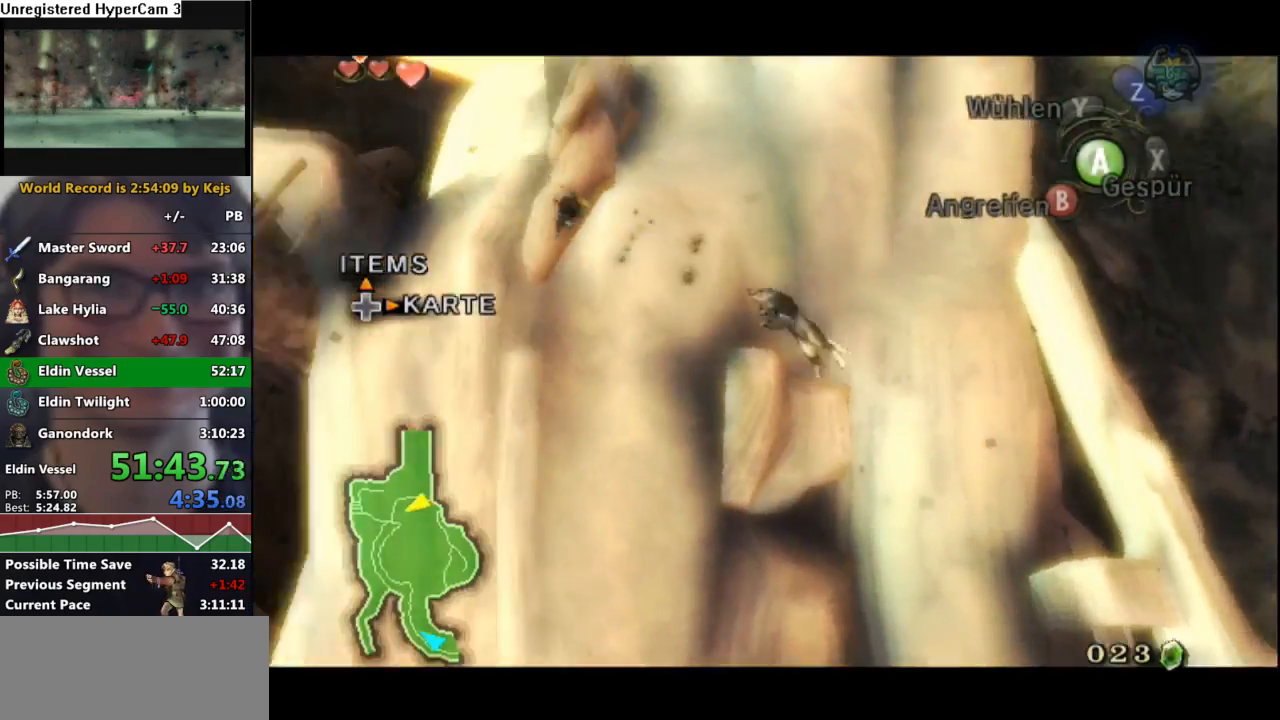
{"buttons": ["L1"], "left_stick": "center", "right_stick": "center", "events": []}
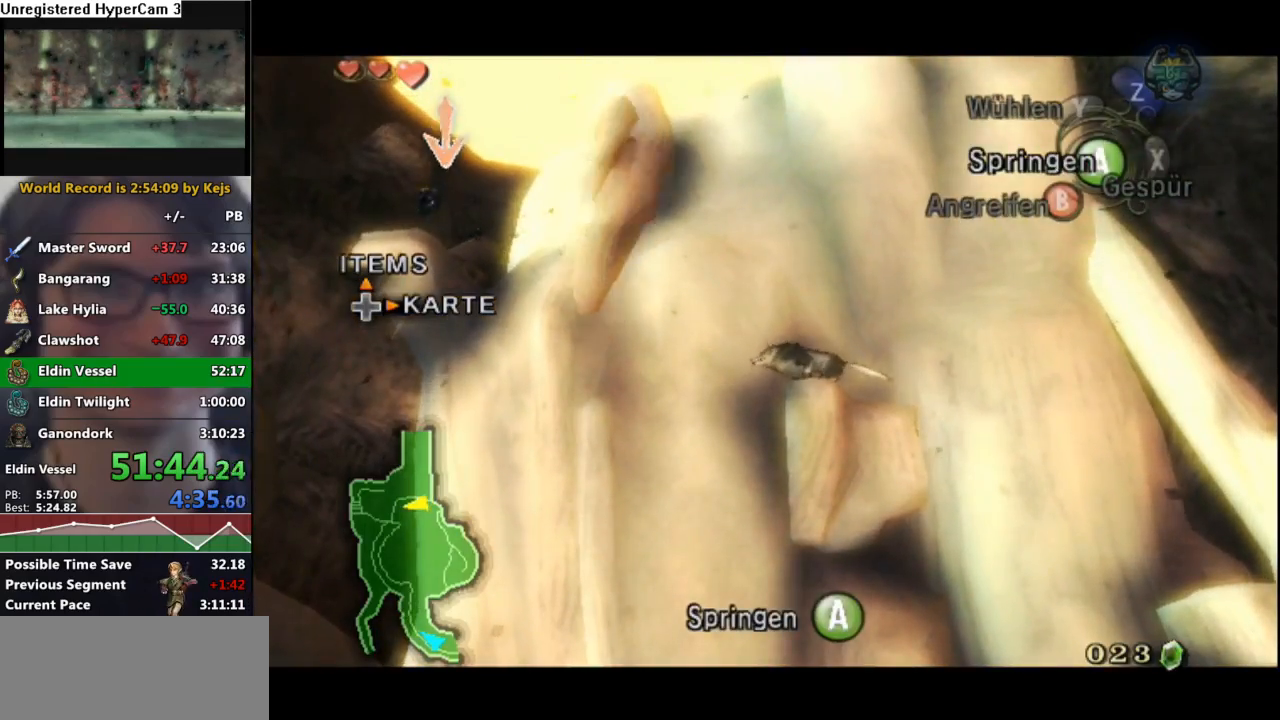
{"buttons": [], "left_stick": "right", "right_stick": "center", "events": [[267, "A", "down"], [367, "A", "up"], [450, "L1", "up"], [450, "left_stick", "right"]]}
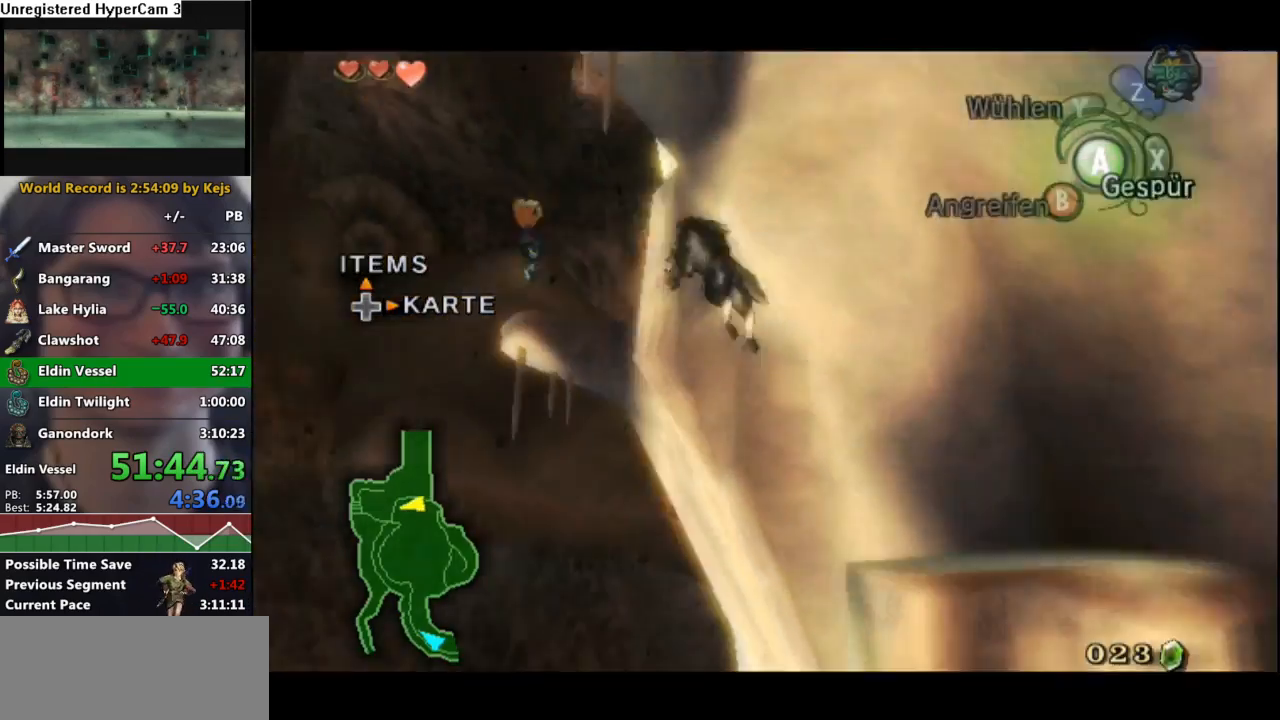
{"buttons": [], "left_stick": "down-right", "right_stick": "center", "events": [[350, "left_stick", "down-right"]]}
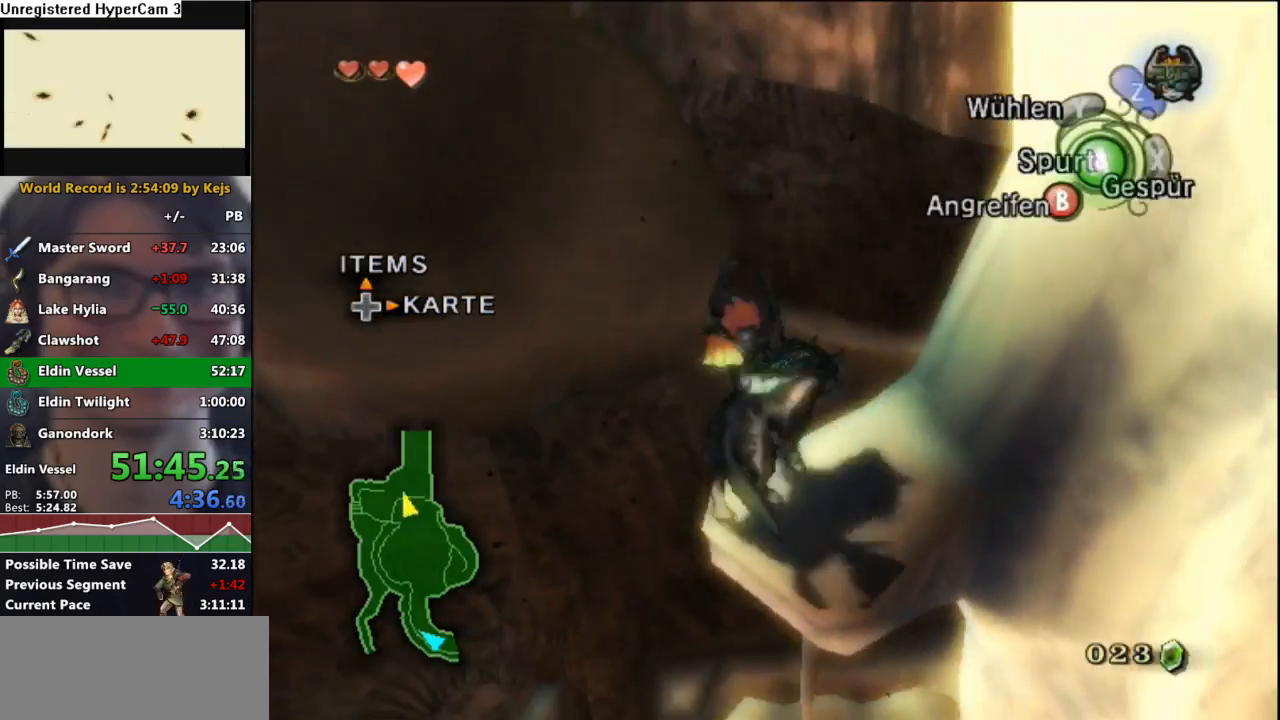
{"buttons": ["L1"], "left_stick": "center", "right_stick": "center", "events": [[17, "left_stick", "center"], [50, "Z", "down"], [117, "L1", "down"], [150, "Z", "up"], [400, "A", "down"], [483, "A", "up"]]}
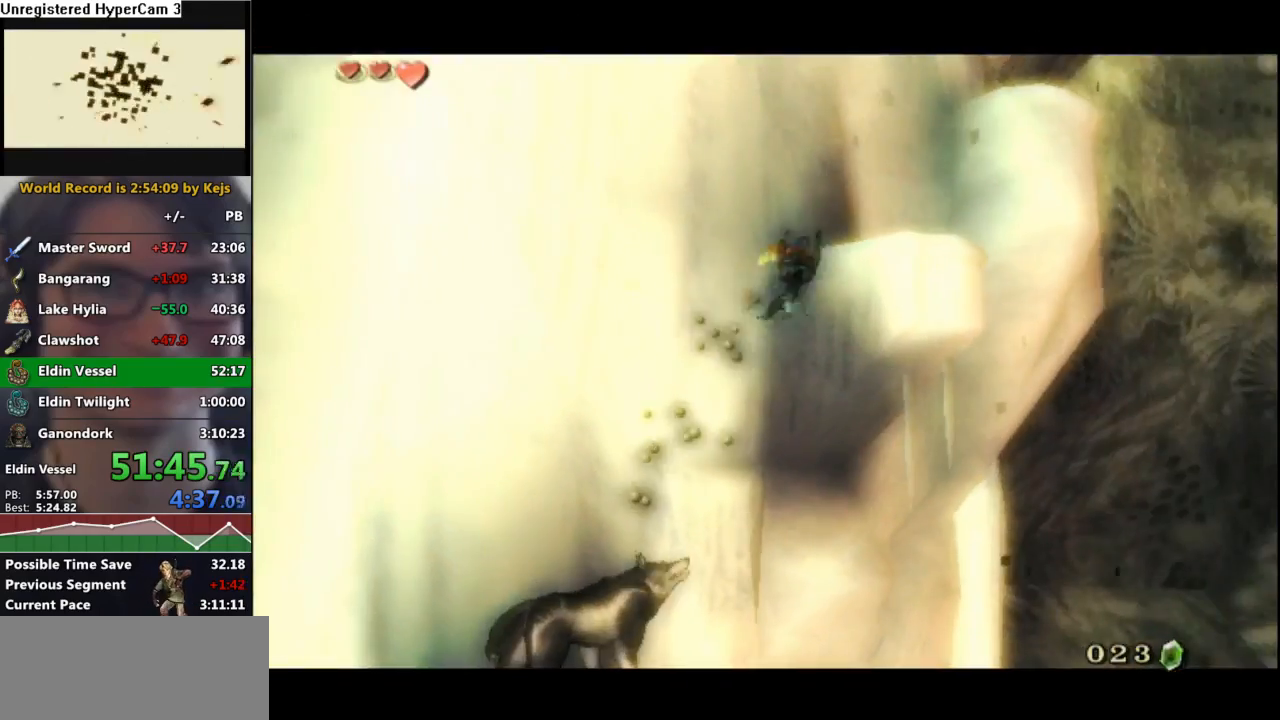
{"buttons": ["L1"], "left_stick": "center", "right_stick": "center", "events": [[33, "A", "down"], [117, "A", "up"], [200, "A", "down"], [267, "A", "up"], [367, "A", "down"], [433, "A", "up"]]}
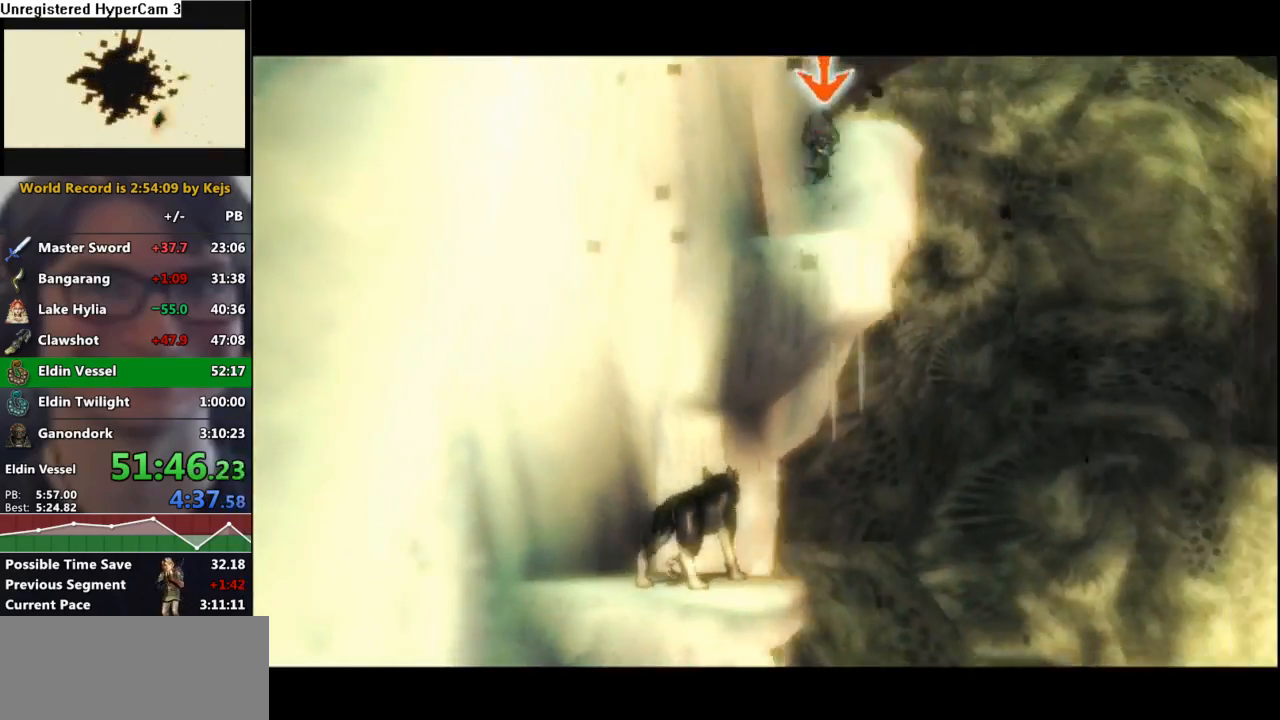
{"buttons": ["A", "L1"], "left_stick": "center", "right_stick": "center", "events": [[17, "A", "down"], [100, "A", "up"], [167, "A", "down"], [233, "A", "up"], [300, "A", "down"], [383, "A", "up"], [450, "A", "down"]]}
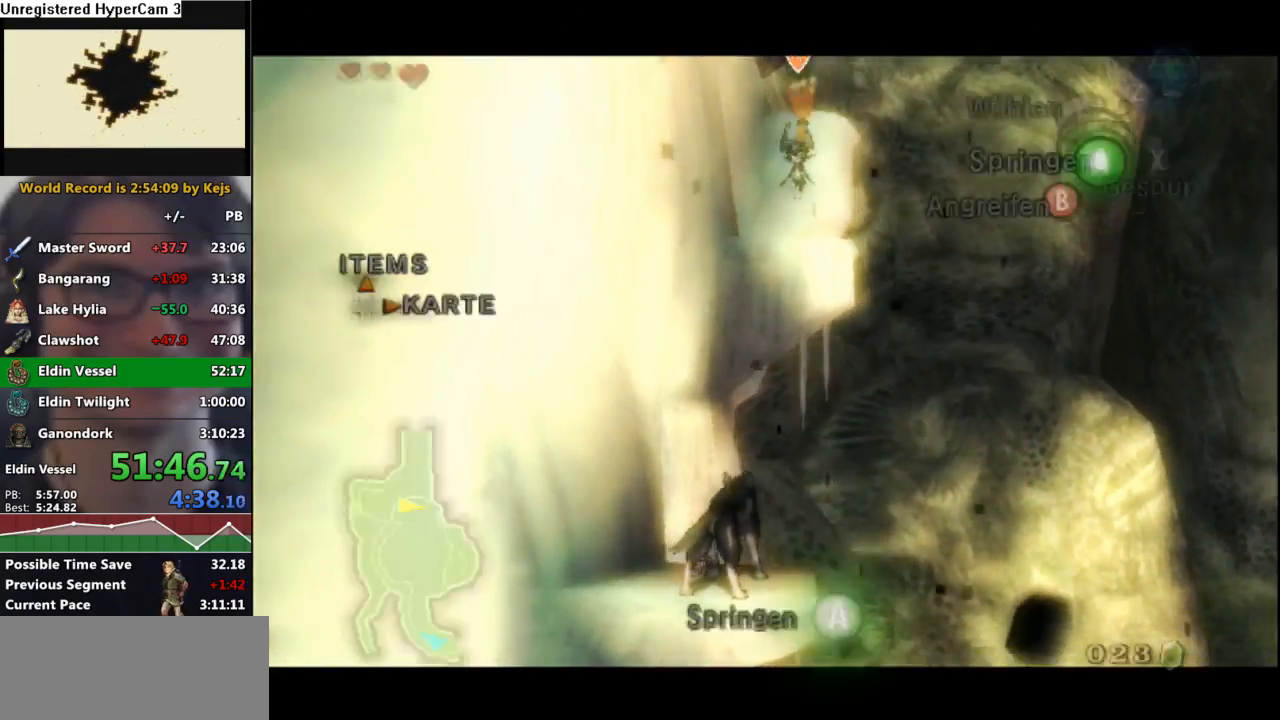
{"buttons": ["L1"], "left_stick": "center", "right_stick": "center", "events": [[33, "A", "up"], [100, "A", "down"], [167, "A", "up"], [267, "A", "down"], [350, "A", "up"], [417, "A", "down"], [483, "A", "up"]]}
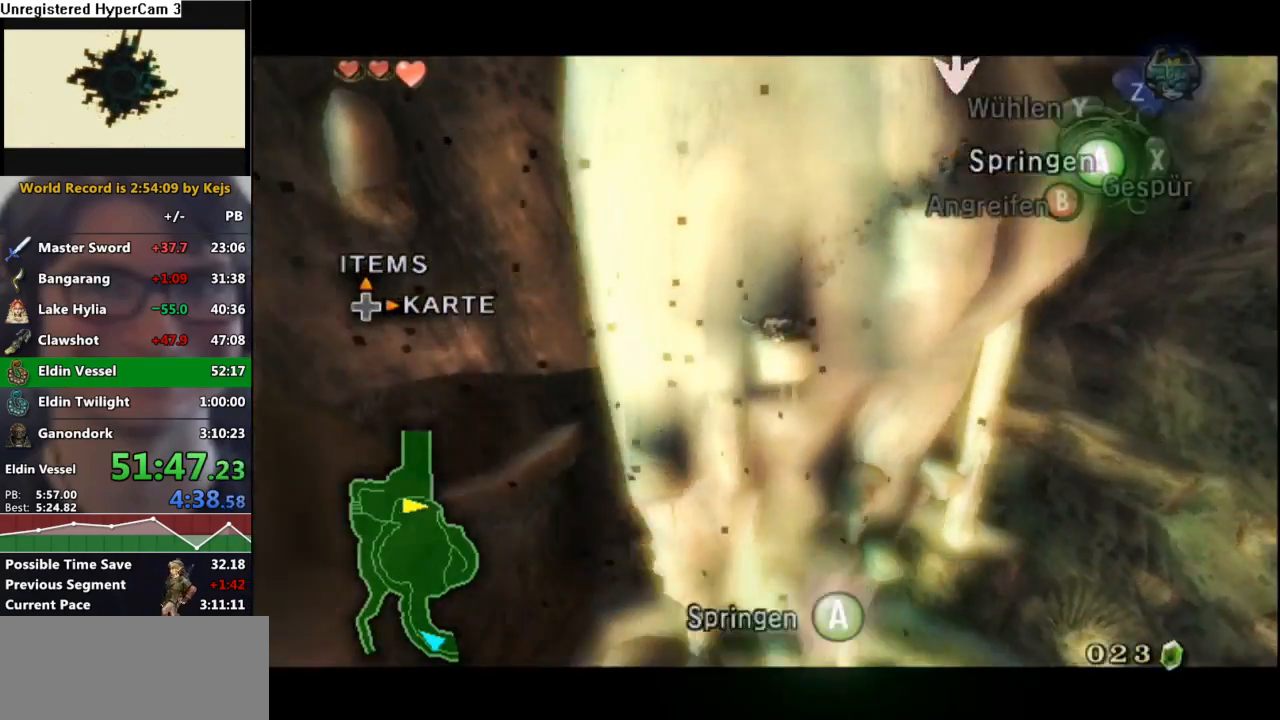
{"buttons": ["L1"], "left_stick": "center", "right_stick": "center", "events": [[83, "A", "down"], [133, "A", "up"], [217, "A", "down"], [300, "A", "up"], [367, "A", "down"], [450, "A", "up"]]}
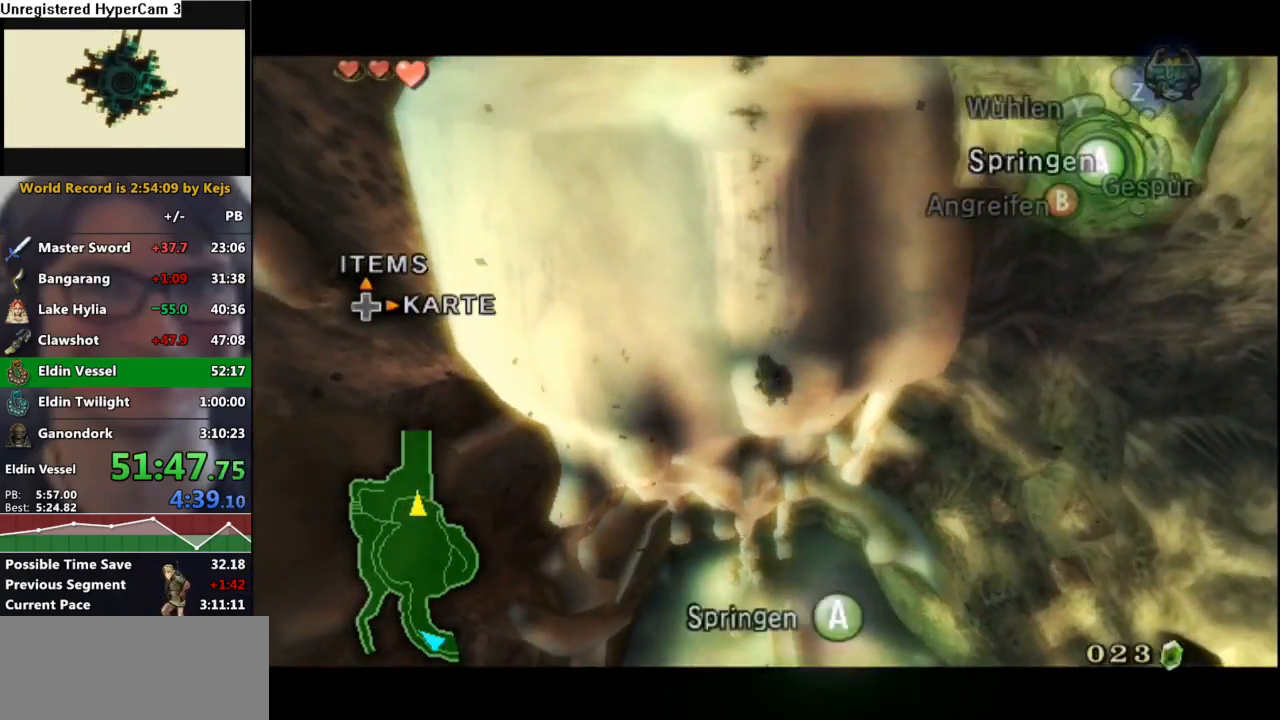
{"buttons": [], "left_stick": "up", "right_stick": "center", "events": [[17, "A", "down"], [133, "A", "up"], [150, "left_stick", "up"], [167, "L1", "up"], [233, "A", "down"], [333, "A", "up"], [417, "A", "down"], [483, "A", "up"]]}
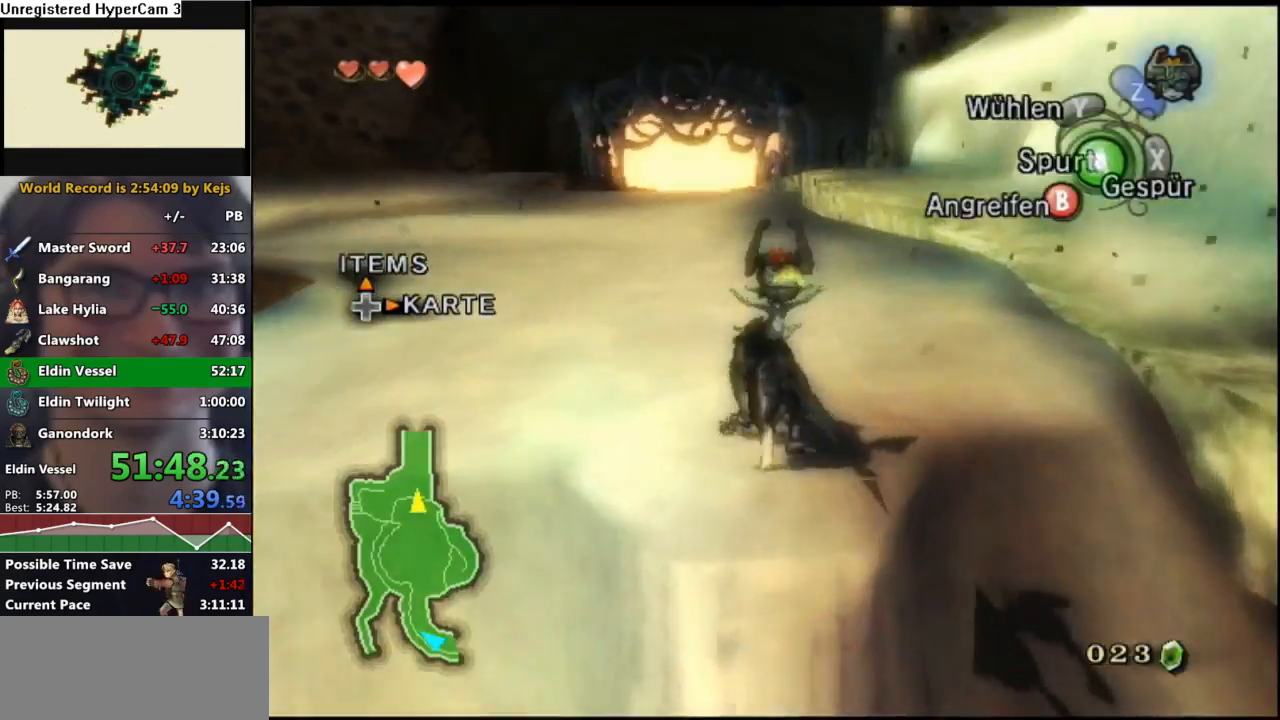
{"buttons": [], "left_stick": "up", "right_stick": "center", "events": [[100, "A", "down"], [150, "A", "up"], [250, "A", "down"], [317, "A", "up"], [417, "A", "down"], [500, "A", "up"]]}